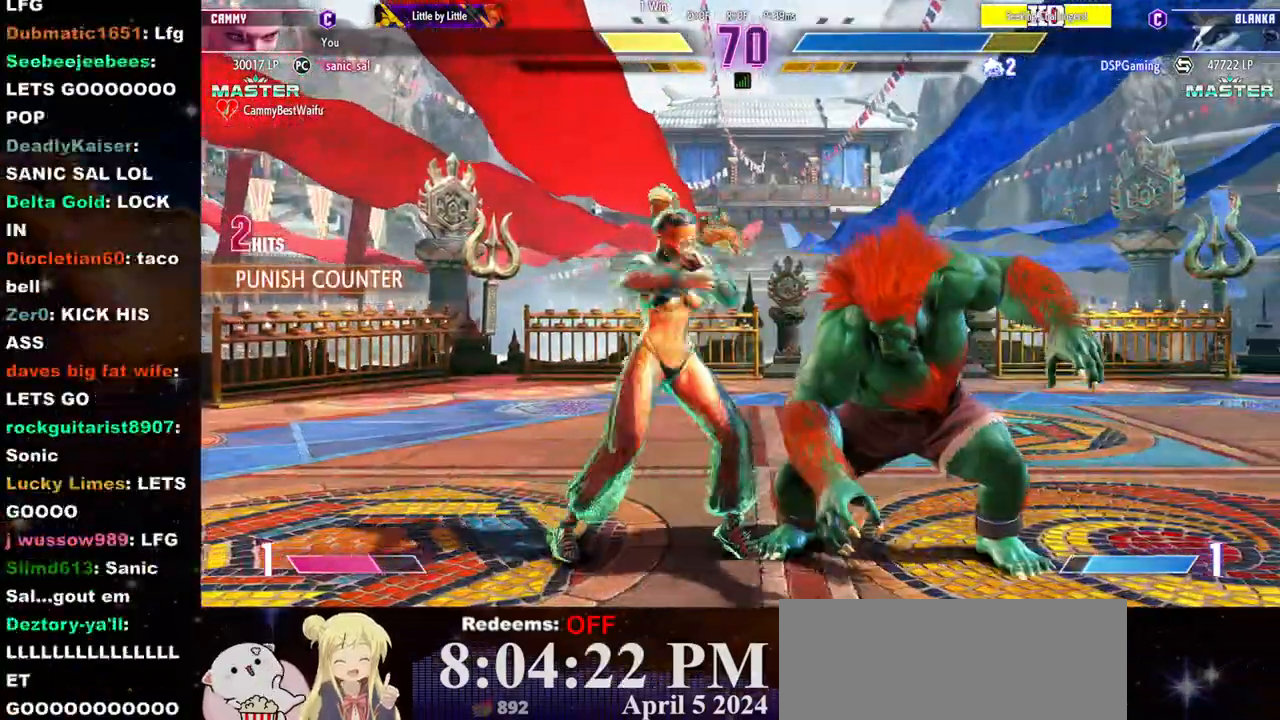
Gameplay with a controller (arcade stick); each line is a JSON object with the inputs held at the frame after it. "events" lists button and stick changes between this image and that frame as [ms after this image, input, new state], when the widget could be followed in between. Not read: L3 R3.
{"buttons": [], "left_stick": "up", "events": [[67, "TRIANGLE", "up"], [117, "R2", "down"], [467, "left_stick", "up"], [483, "R2", "up"]]}
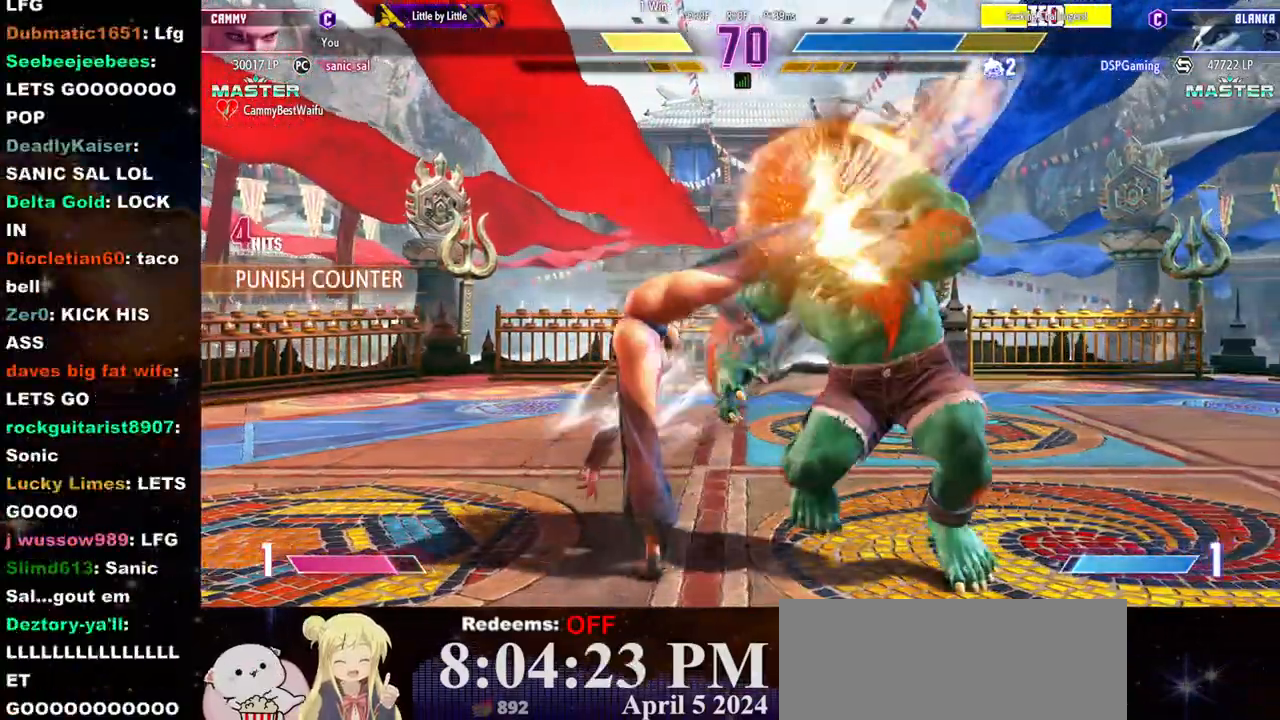
{"buttons": ["R2"], "left_stick": "center", "events": [[50, "TRIANGLE", "down"], [50, "left_stick", "center"], [117, "left_stick", "down"], [133, "TRIANGLE", "up"], [217, "TRIANGLE", "down"], [267, "left_stick", "left"], [317, "TRIANGLE", "up"], [317, "left_stick", "center"], [400, "R2", "down"], [433, "R2", "up"], [467, "R2", "down"]]}
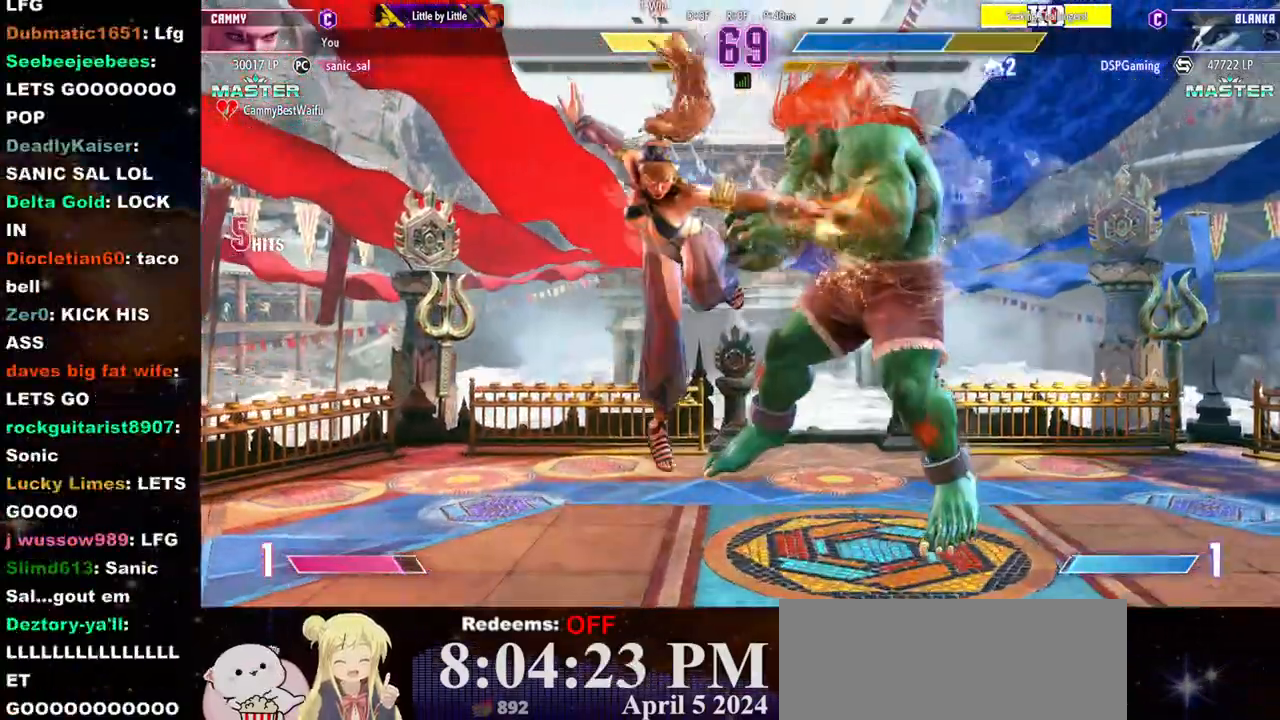
{"buttons": ["R2"], "left_stick": "center", "events": [[33, "R2", "up"], [100, "R2", "down"], [167, "R2", "up"], [217, "R2", "down"], [300, "R2", "up"], [350, "R2", "down"], [433, "R2", "up"], [467, "R2", "down"]]}
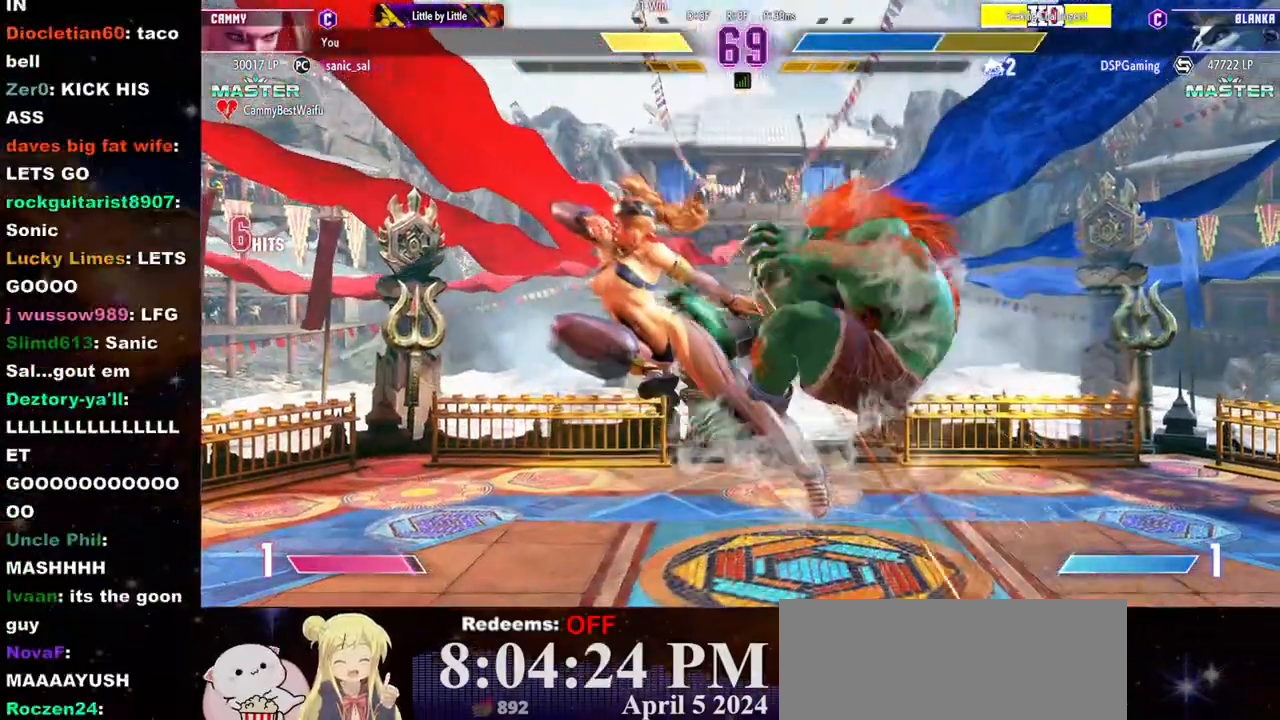
{"buttons": [], "left_stick": "center", "events": [[67, "R2", "up"], [67, "left_stick", "right"], [150, "left_stick", "center"], [200, "left_stick", "right"], [267, "left_stick", "center"], [400, "left_stick", "right"], [467, "left_stick", "center"]]}
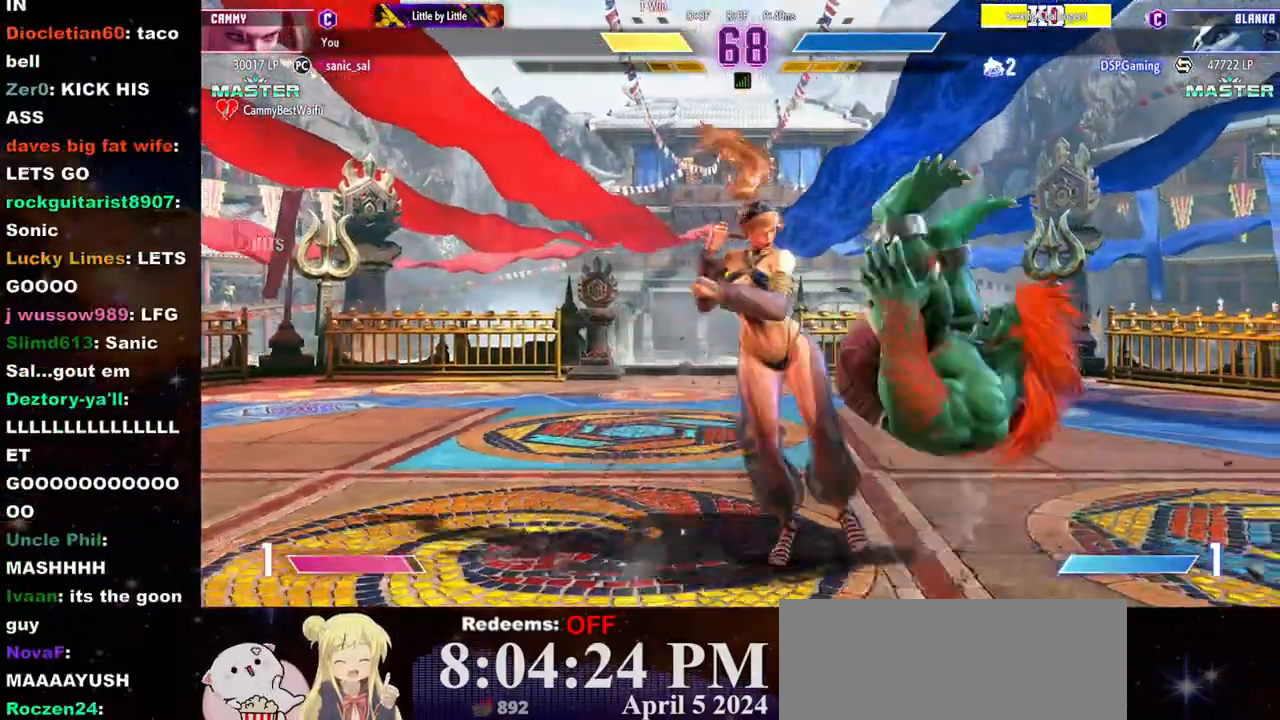
{"buttons": ["R1"], "left_stick": "down-left", "events": [[117, "left_stick", "down-left"], [150, "R1", "down"], [217, "R1", "up"], [283, "R1", "down"], [350, "R1", "up"], [400, "R1", "down"]]}
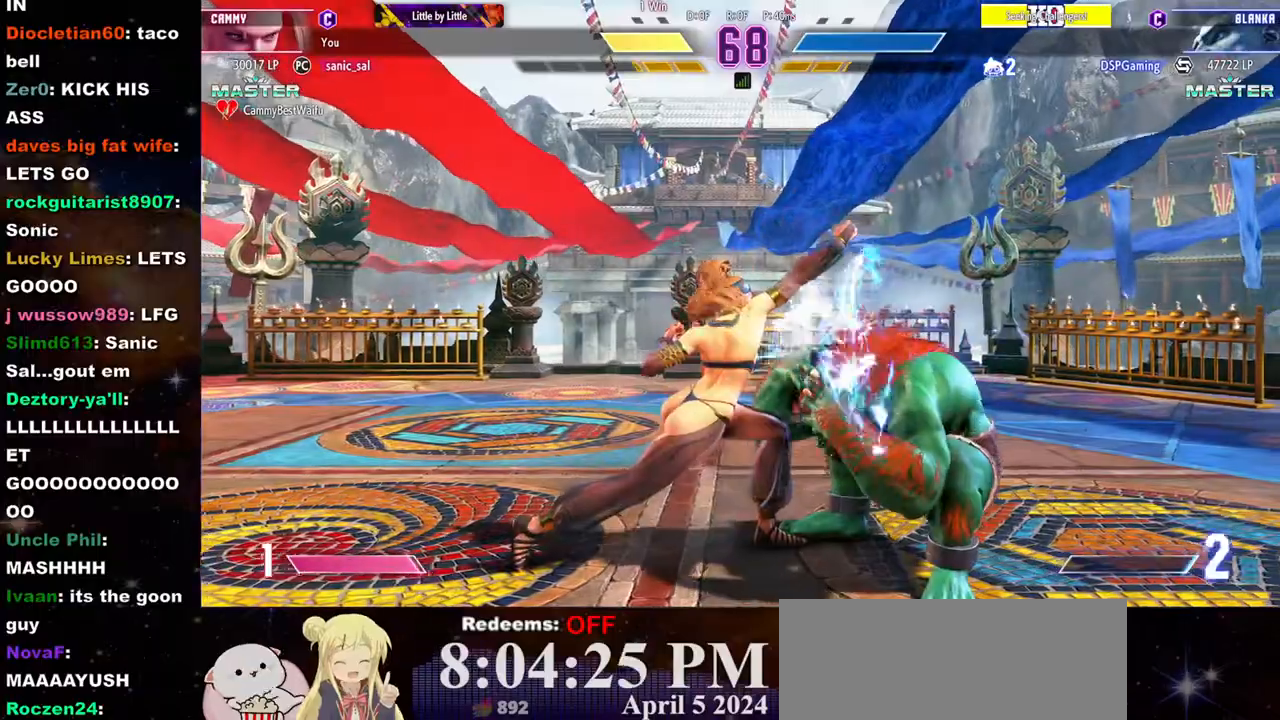
{"buttons": [], "left_stick": "down-left", "events": [[17, "R1", "up"], [167, "left_stick", "left"], [467, "left_stick", "down-left"]]}
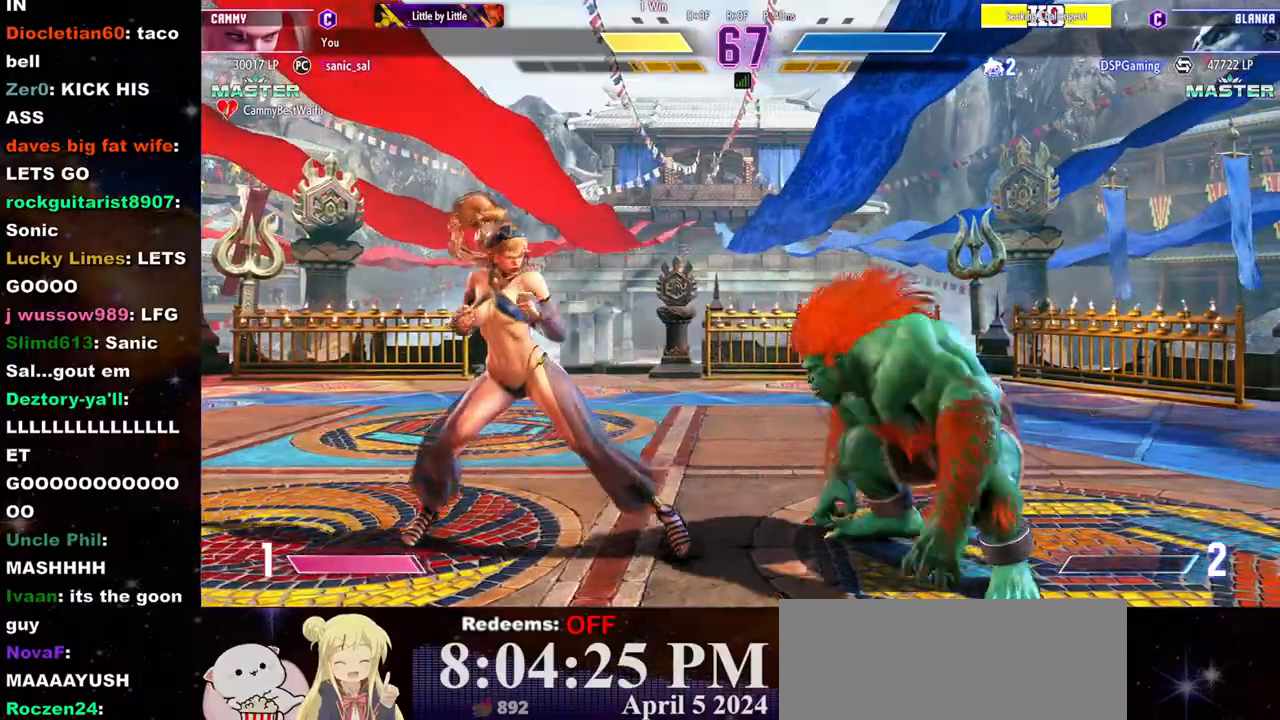
{"buttons": [], "left_stick": "left", "events": [[67, "CIRCLE", "down"], [117, "left_stick", "center"], [167, "CIRCLE", "up"], [167, "L2", "down"], [200, "left_stick", "left"], [217, "L2", "up"]]}
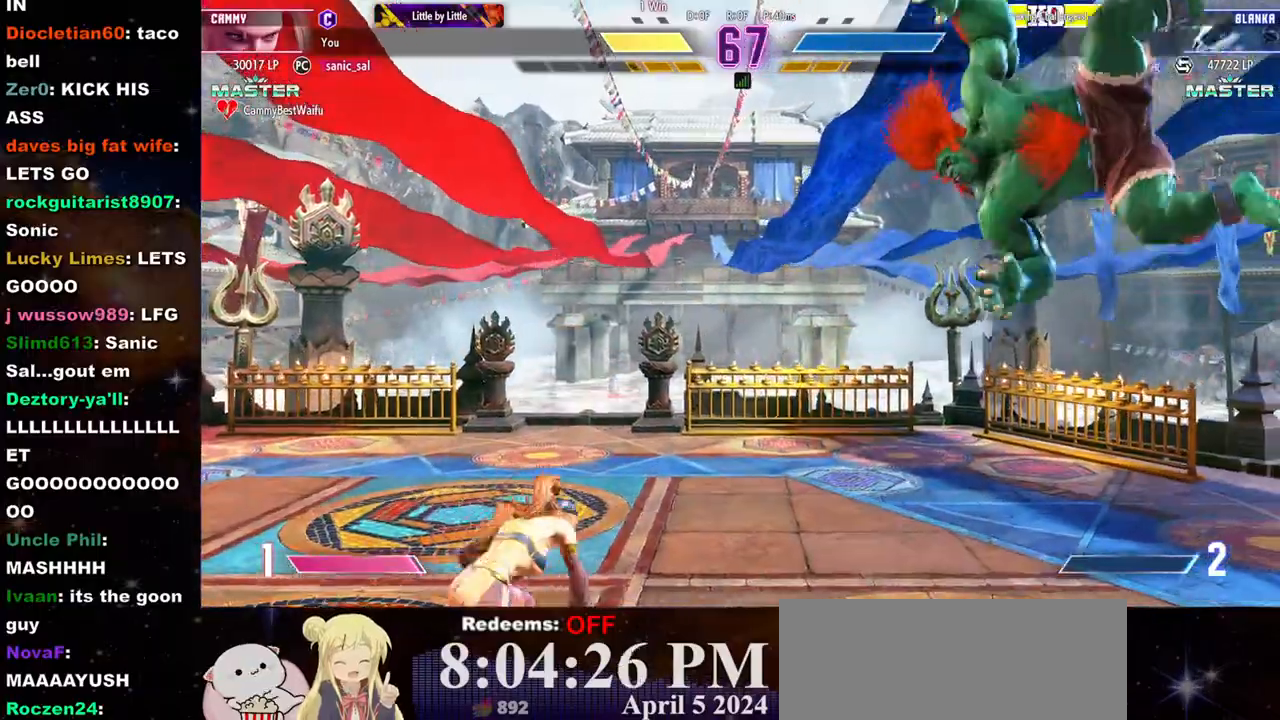
{"buttons": [], "left_stick": "left", "events": [[150, "left_stick", "down-left"], [333, "left_stick", "left"]]}
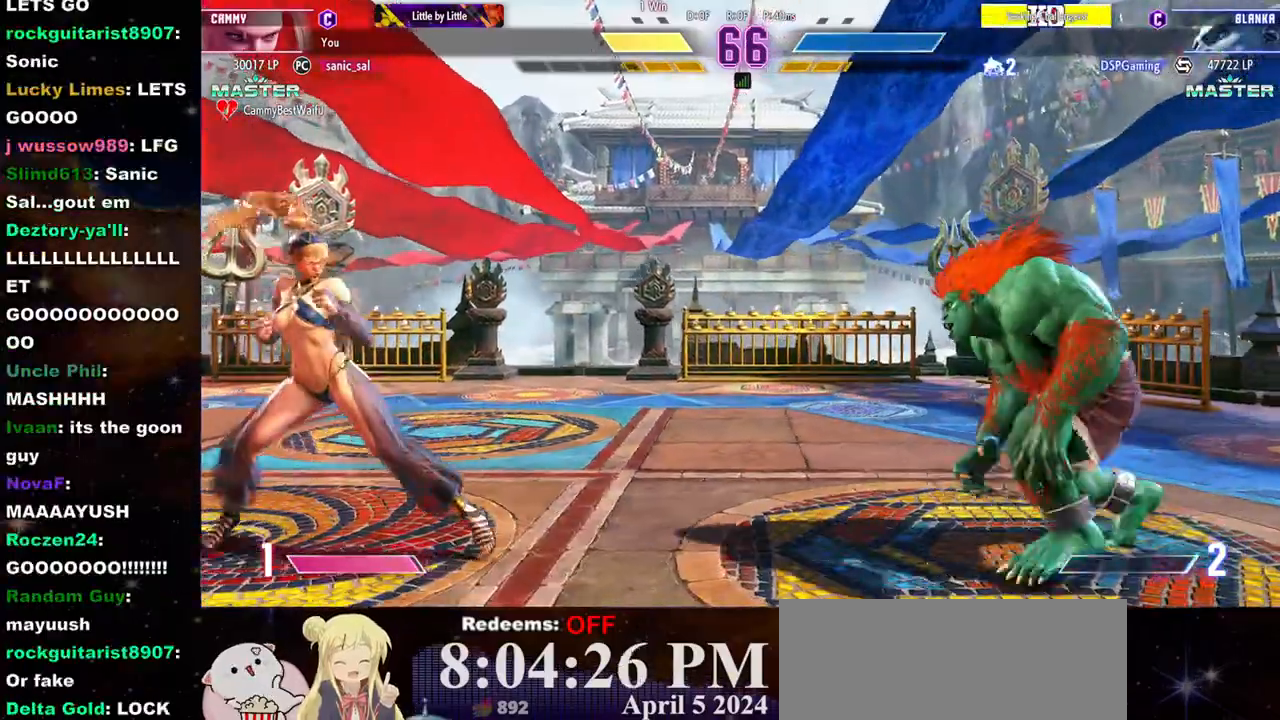
{"buttons": [], "left_stick": "center", "events": [[333, "left_stick", "center"]]}
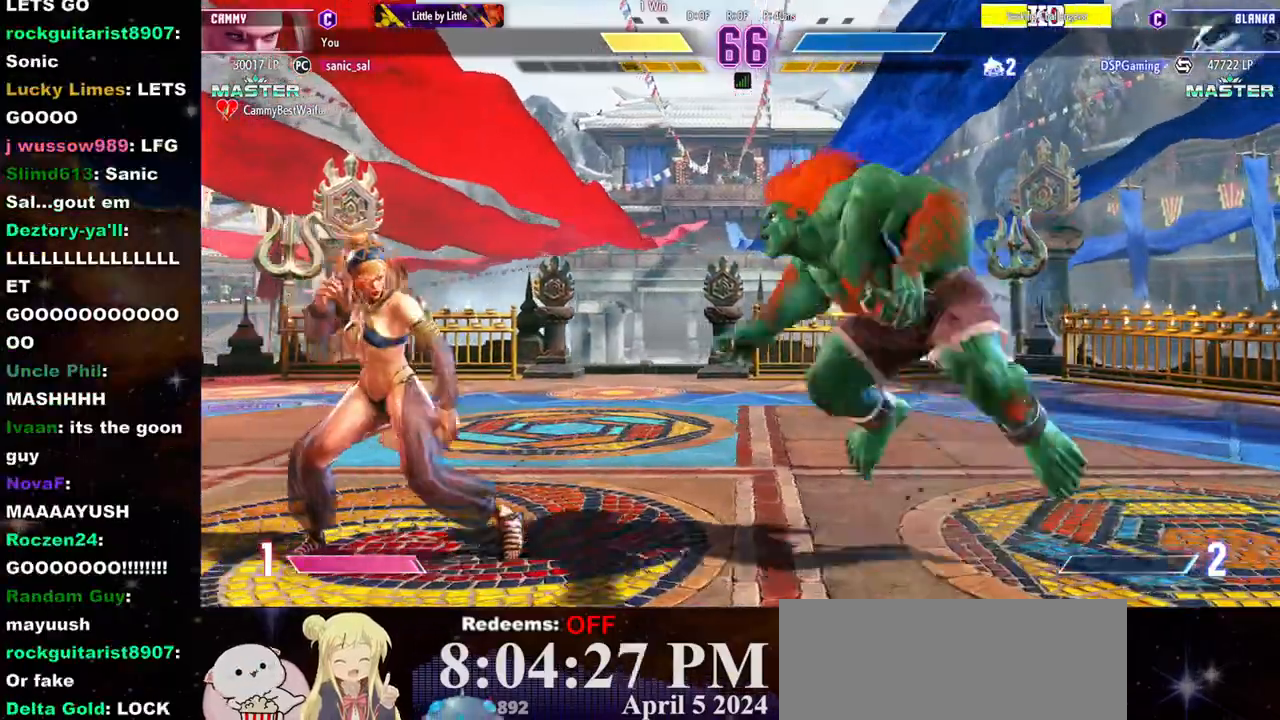
{"buttons": ["R1"], "left_stick": "center", "events": [[17, "left_stick", "up"], [150, "left_stick", "center"], [500, "R1", "down"]]}
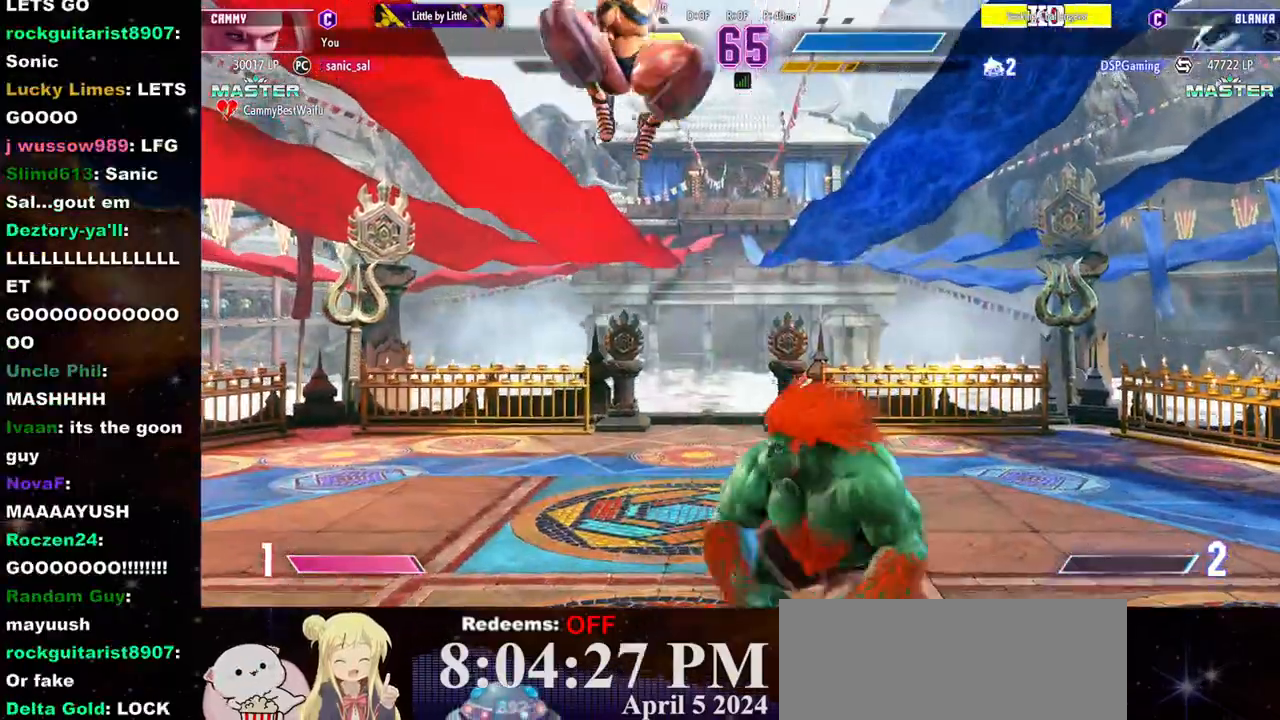
{"buttons": [], "left_stick": "center", "events": [[233, "R1", "up"], [283, "R1", "down"], [333, "R1", "up"], [383, "R1", "down"], [483, "R1", "up"]]}
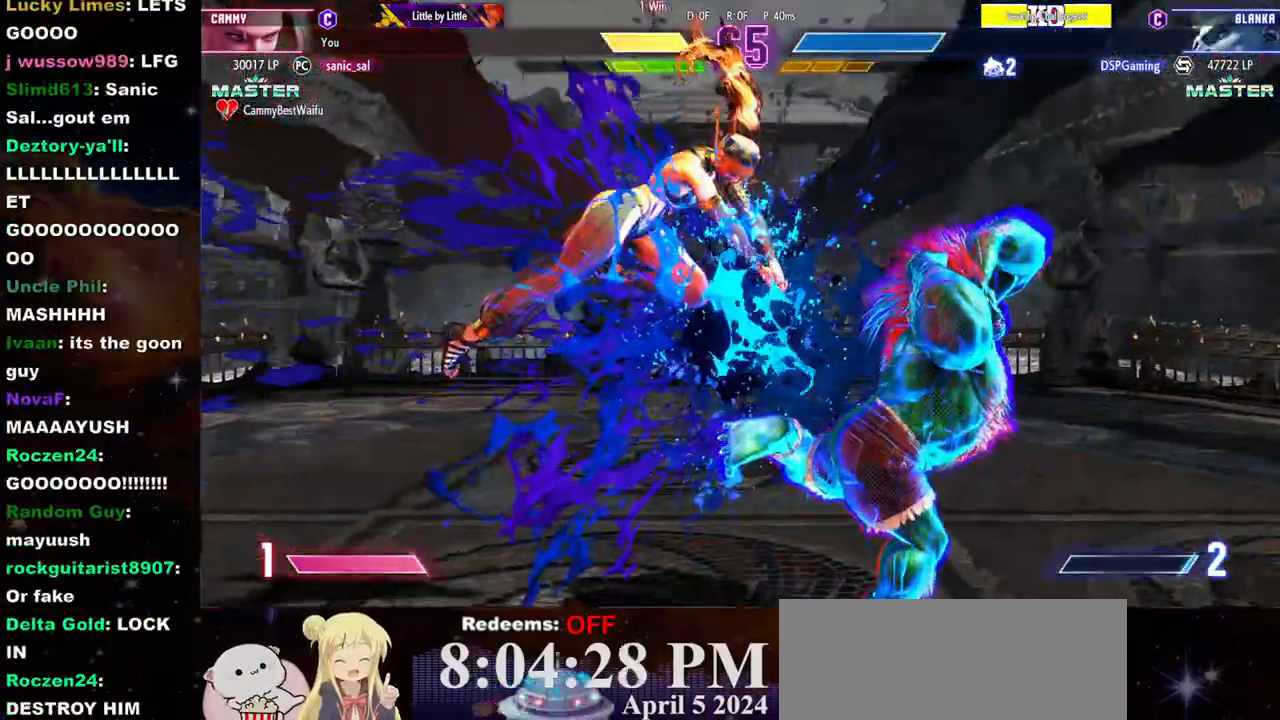
{"buttons": [], "left_stick": "left", "events": [[217, "left_stick", "left"]]}
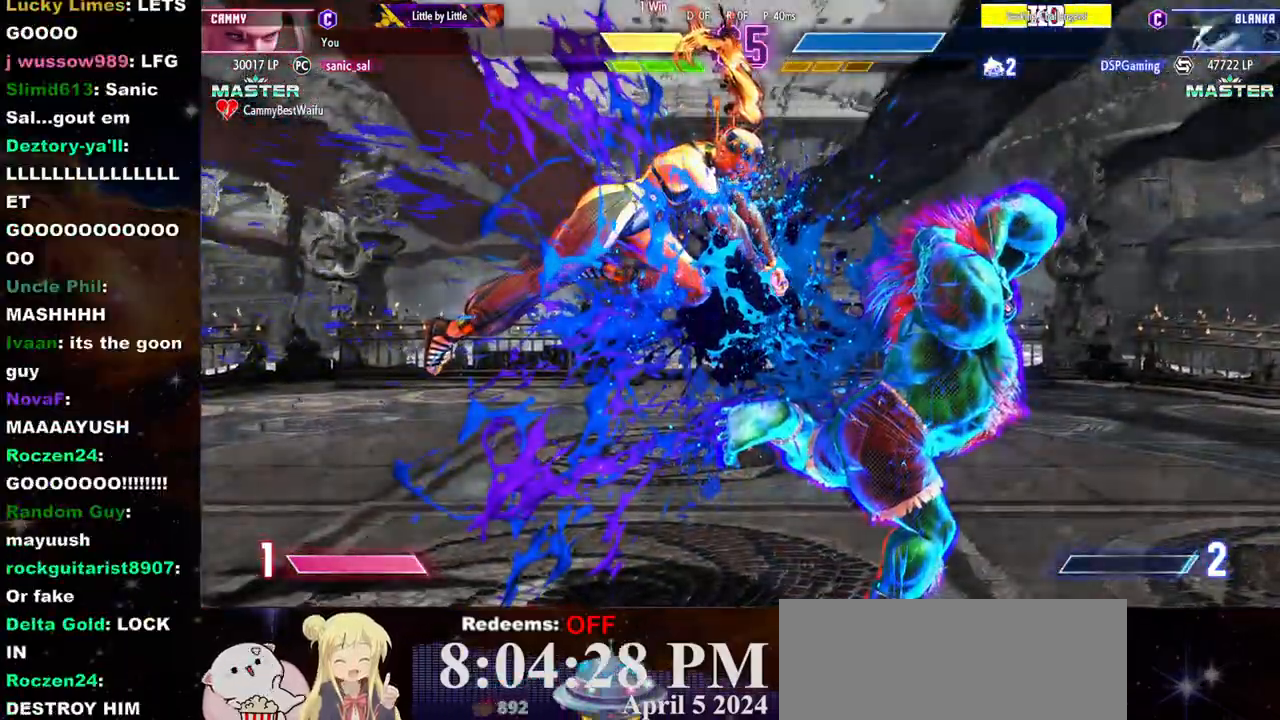
{"buttons": ["CROSS", "SQUARE"], "left_stick": "left", "events": [[217, "CROSS", "down"], [217, "SQUARE", "down"], [300, "CROSS", "up"], [300, "SQUARE", "up"], [350, "CROSS", "down"], [367, "SQUARE", "down"], [417, "CROSS", "up"], [417, "SQUARE", "up"], [467, "CROSS", "down"], [467, "SQUARE", "down"]]}
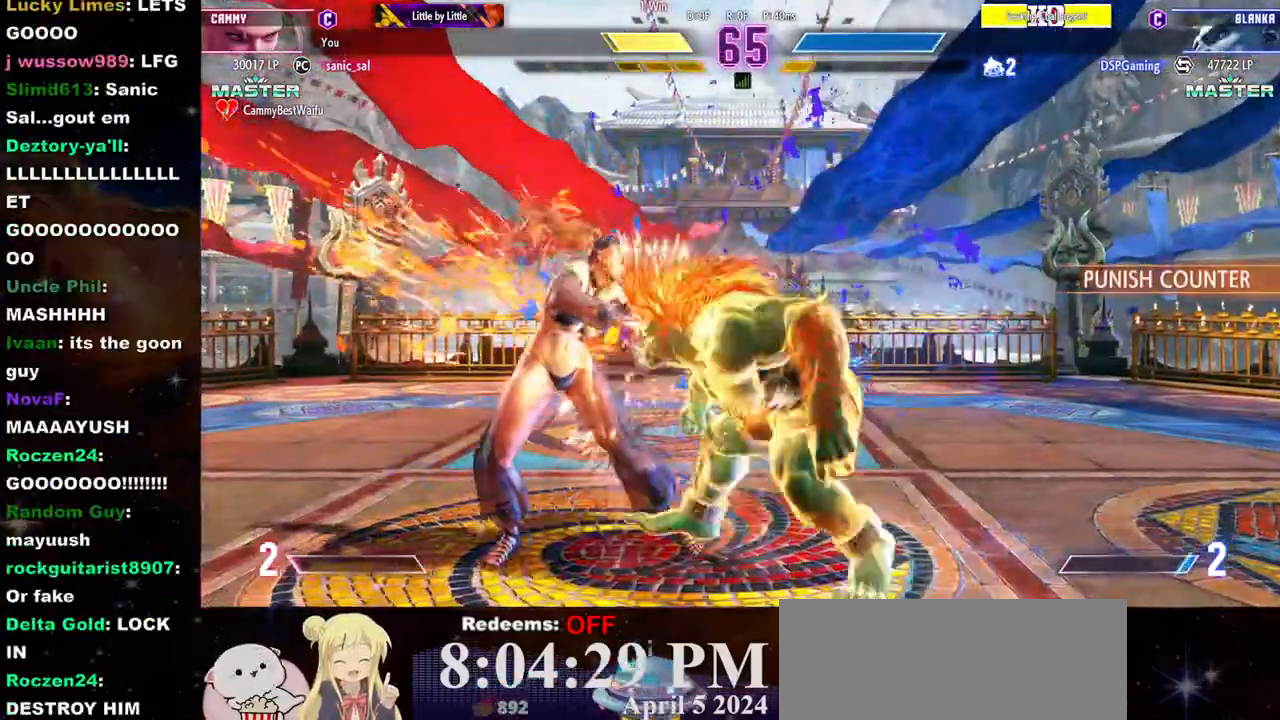
{"buttons": [], "left_stick": "left", "events": [[33, "CROSS", "up"], [83, "SQUARE", "up"]]}
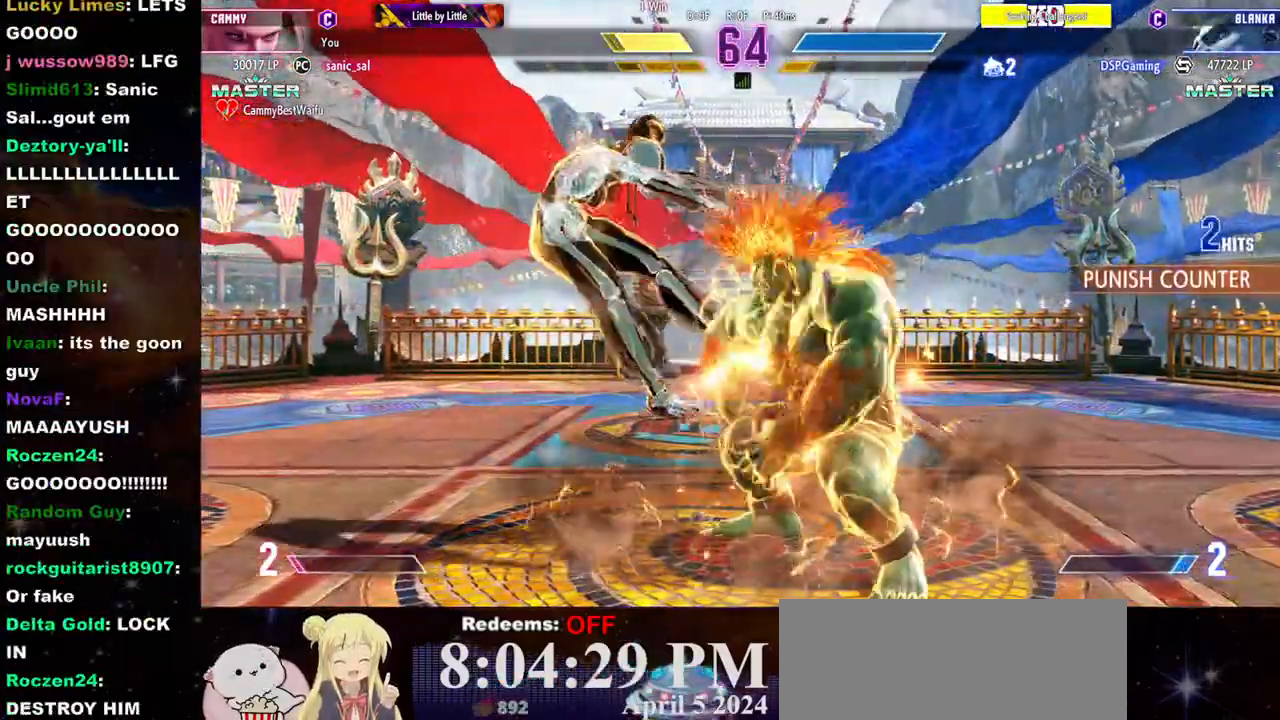
{"buttons": ["CROSS", "SQUARE"], "left_stick": "left", "events": [[33, "CROSS", "down"], [33, "SQUARE", "down"], [83, "SQUARE", "up"], [100, "CROSS", "up"], [183, "CROSS", "down"], [183, "SQUARE", "down"], [233, "CROSS", "up"], [233, "SQUARE", "up"], [300, "CROSS", "down"], [317, "SQUARE", "down"], [367, "SQUARE", "up"], [383, "CROSS", "up"], [433, "CROSS", "down"], [450, "SQUARE", "down"]]}
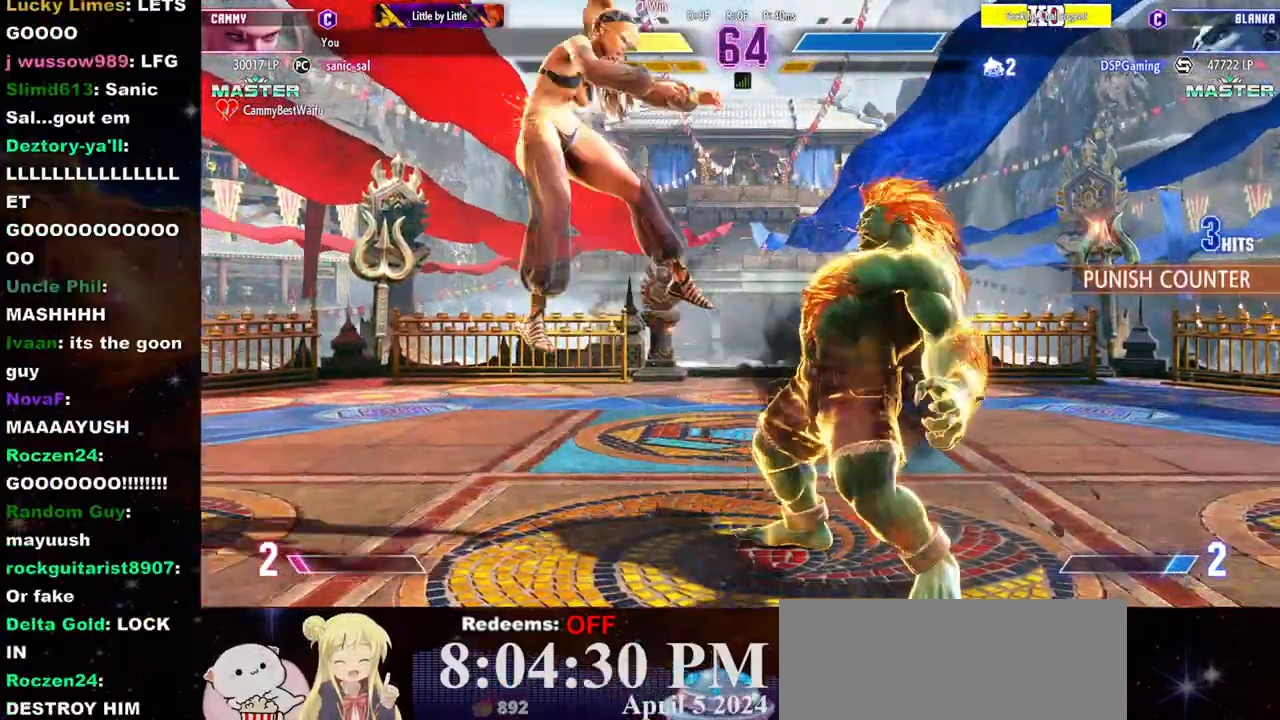
{"buttons": ["CROSS", "SQUARE"], "left_stick": "left", "events": [[17, "CROSS", "up"], [17, "SQUARE", "up"], [100, "CROSS", "down"], [100, "SQUARE", "down"], [167, "CROSS", "up"], [167, "SQUARE", "up"], [217, "CROSS", "down"], [217, "SQUARE", "down"], [283, "CROSS", "up"], [300, "SQUARE", "up"], [350, "CROSS", "down"], [350, "SQUARE", "down"], [417, "CROSS", "up"], [417, "SQUARE", "up"], [483, "CROSS", "down"], [500, "SQUARE", "down"]]}
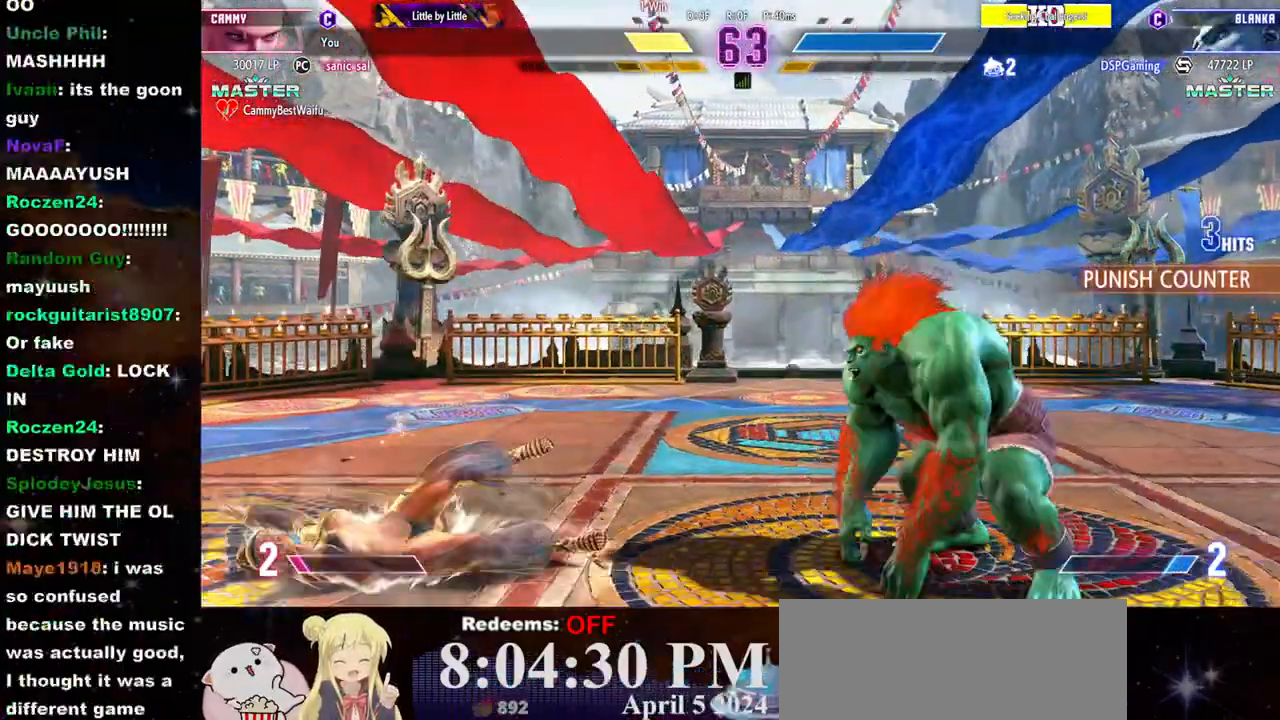
{"buttons": [], "left_stick": "left", "events": [[83, "CROSS", "up"], [83, "SQUARE", "up"]]}
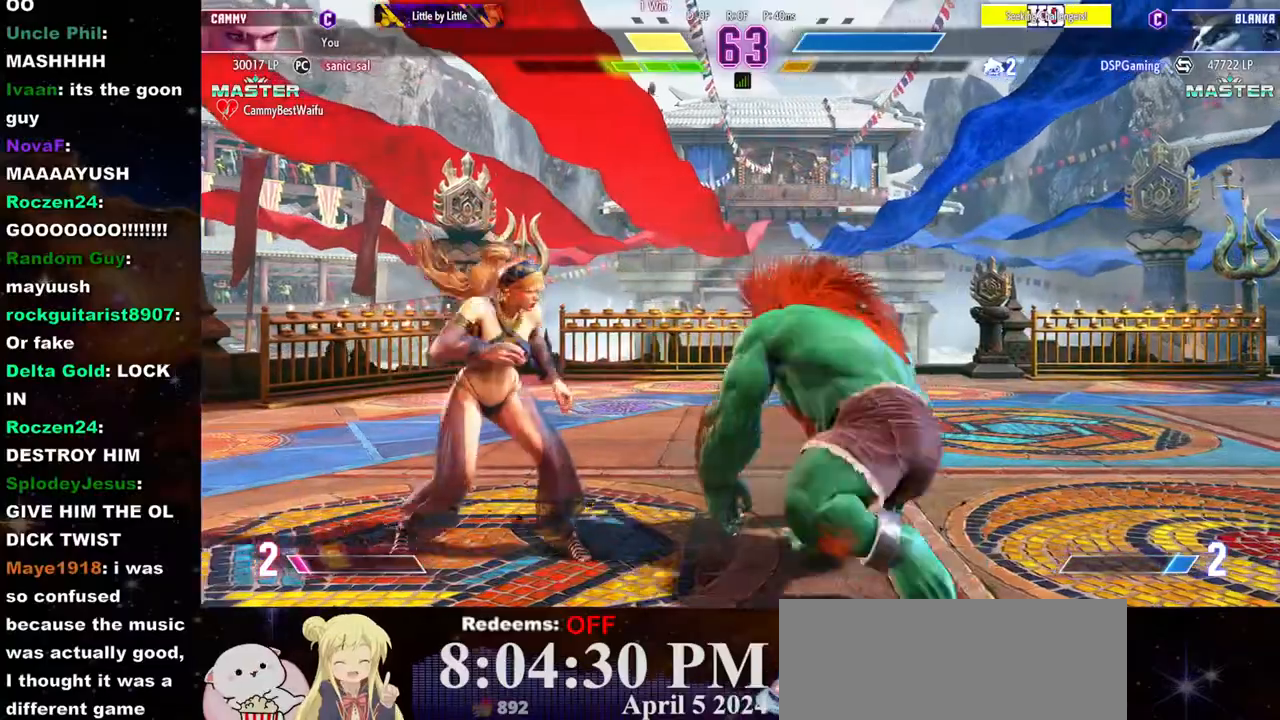
{"buttons": [], "left_stick": "down-left", "events": [[100, "left_stick", "down-left"], [150, "TRIANGLE", "down"], [250, "TRIANGLE", "up"]]}
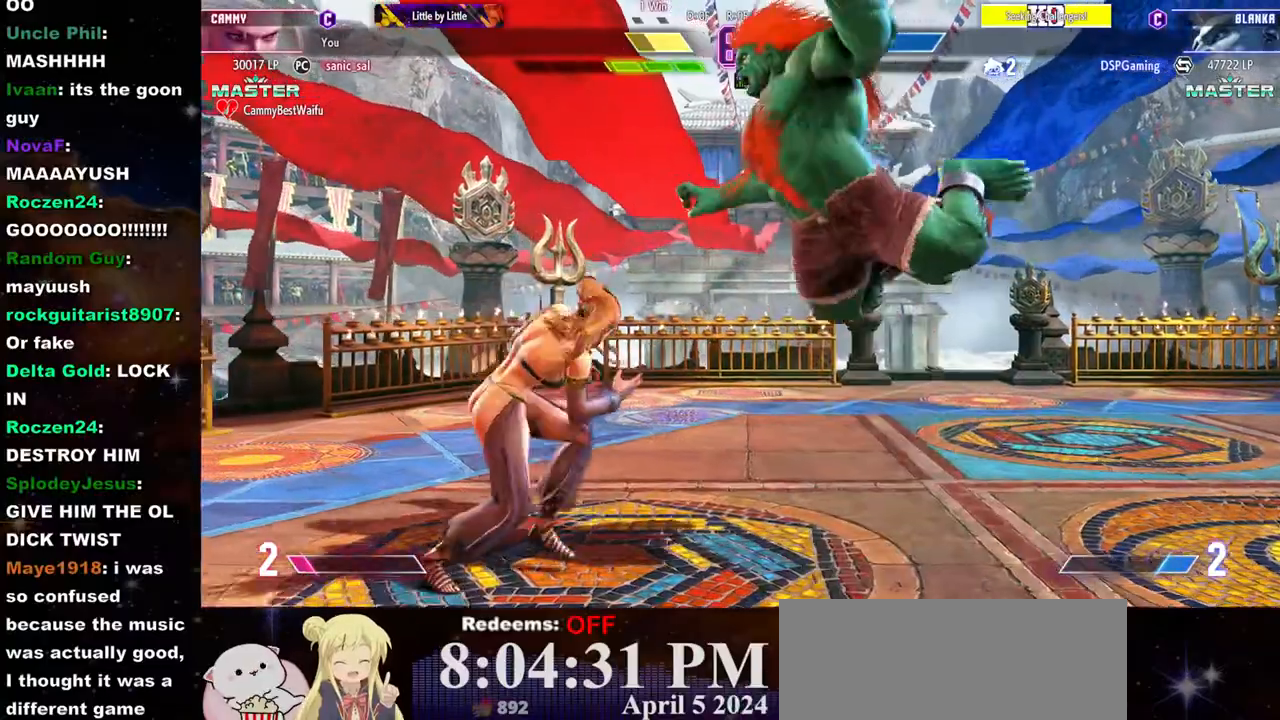
{"buttons": [], "left_stick": "center", "events": [[67, "left_stick", "left"], [167, "L2", "down"], [333, "L2", "up"], [483, "left_stick", "center"]]}
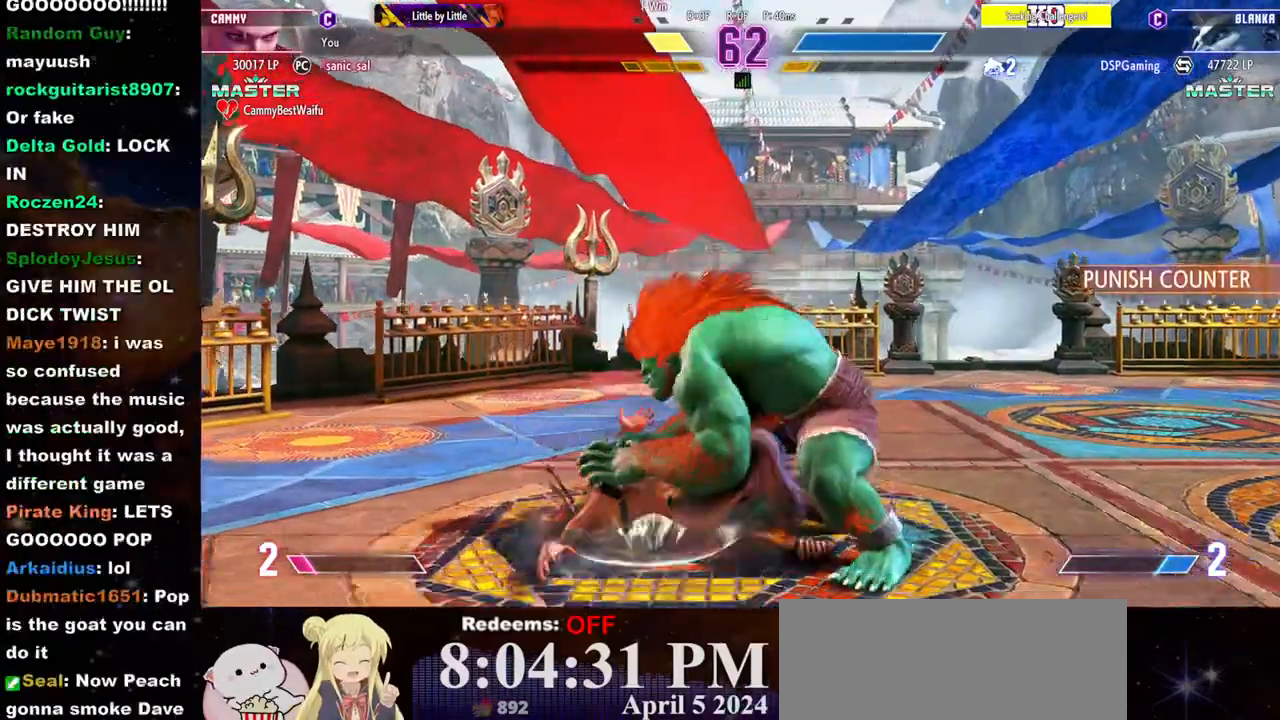
{"buttons": [], "left_stick": "center", "events": []}
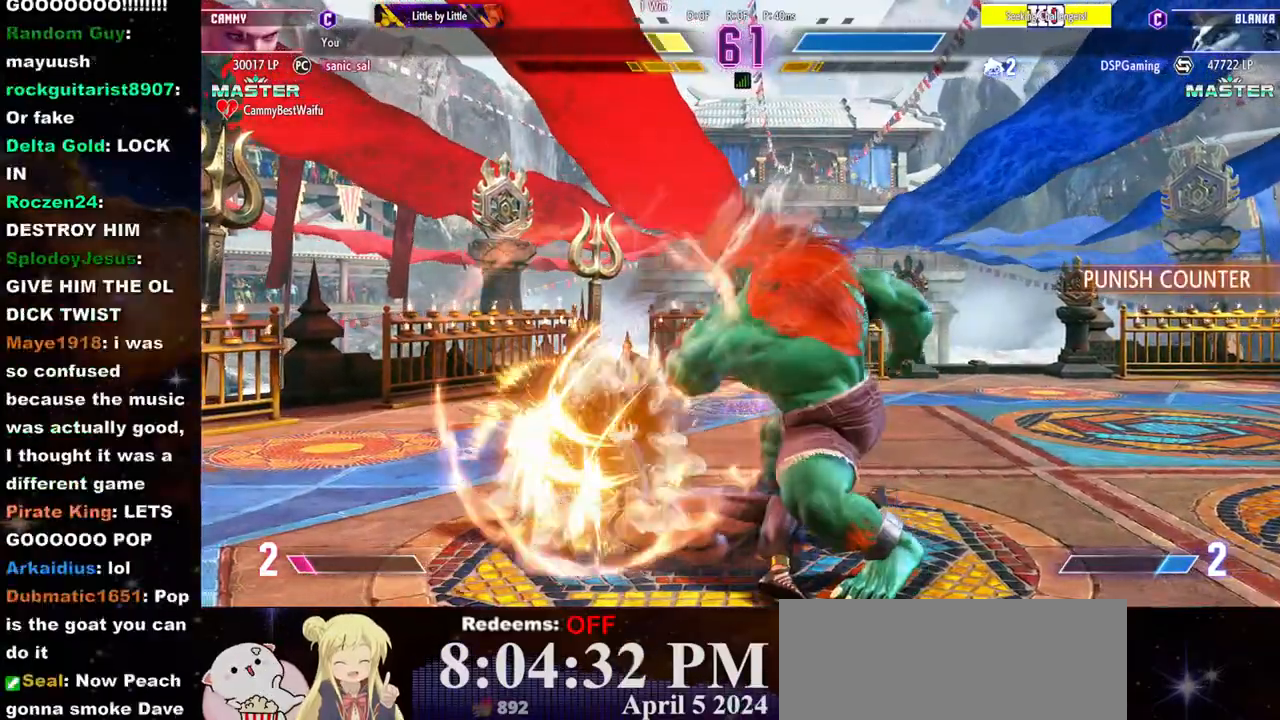
{"buttons": [], "left_stick": "center", "events": []}
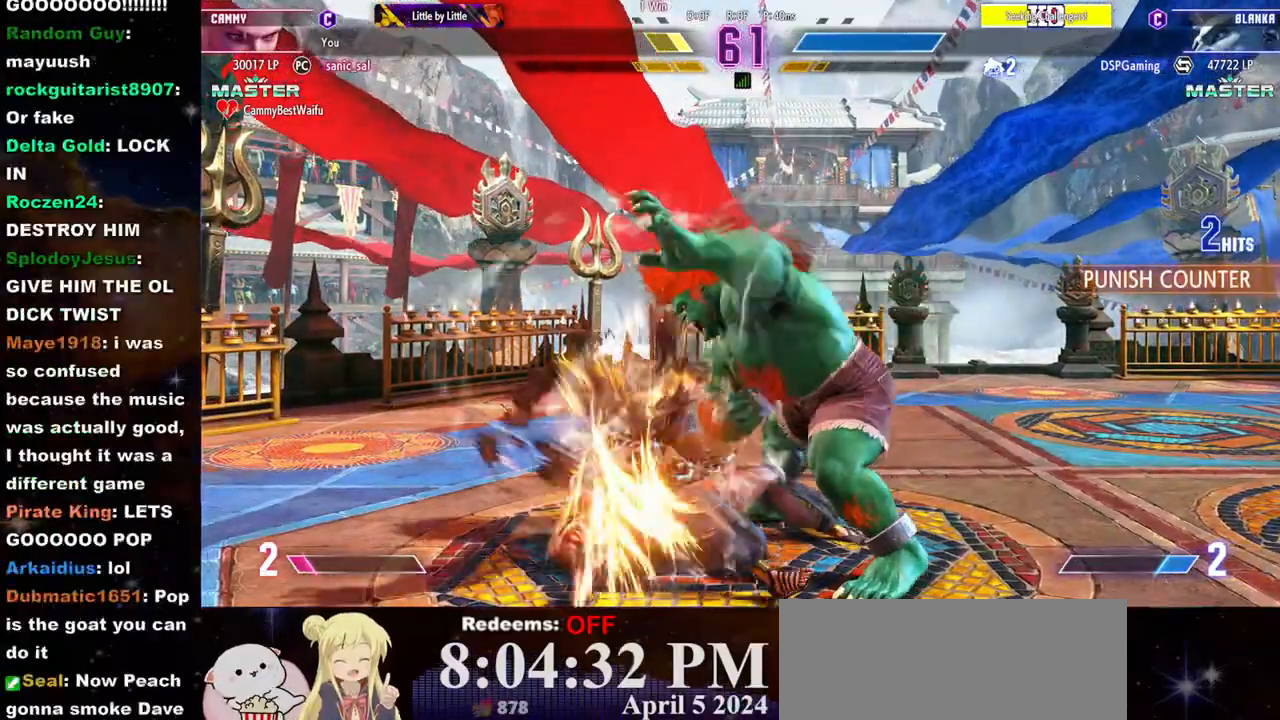
{"buttons": [], "left_stick": "center", "events": []}
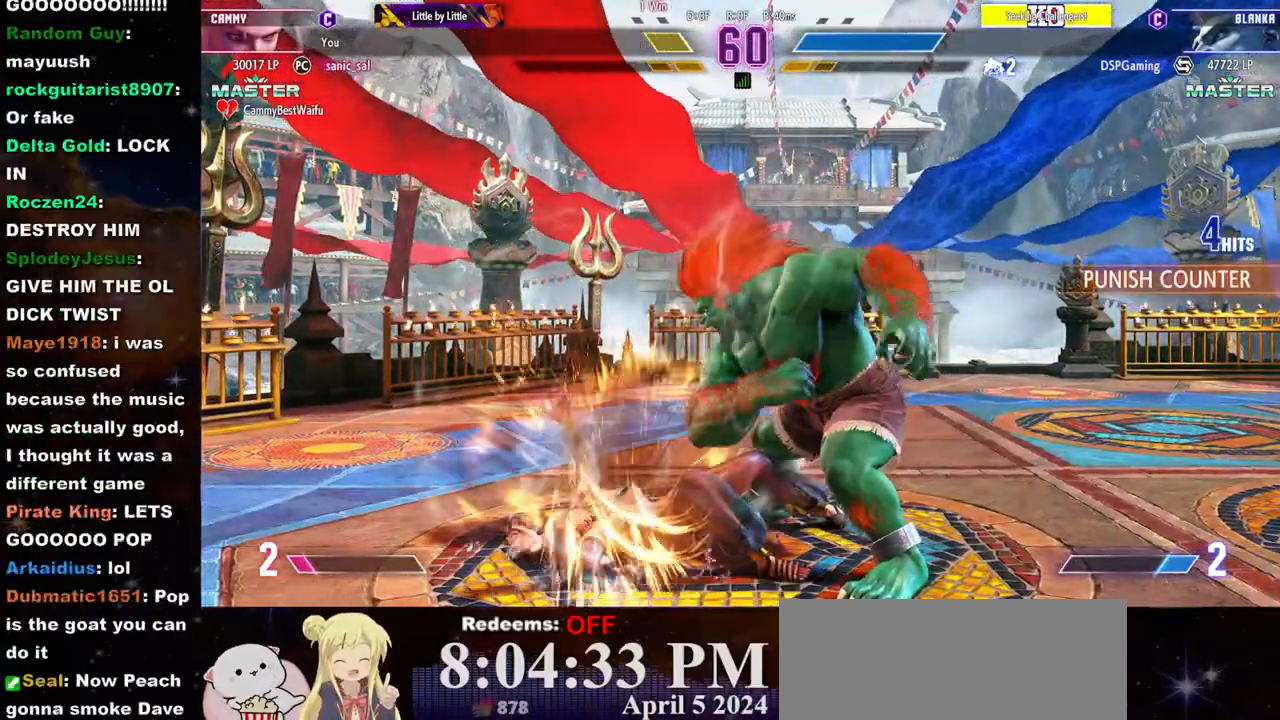
{"buttons": [], "left_stick": "center", "events": []}
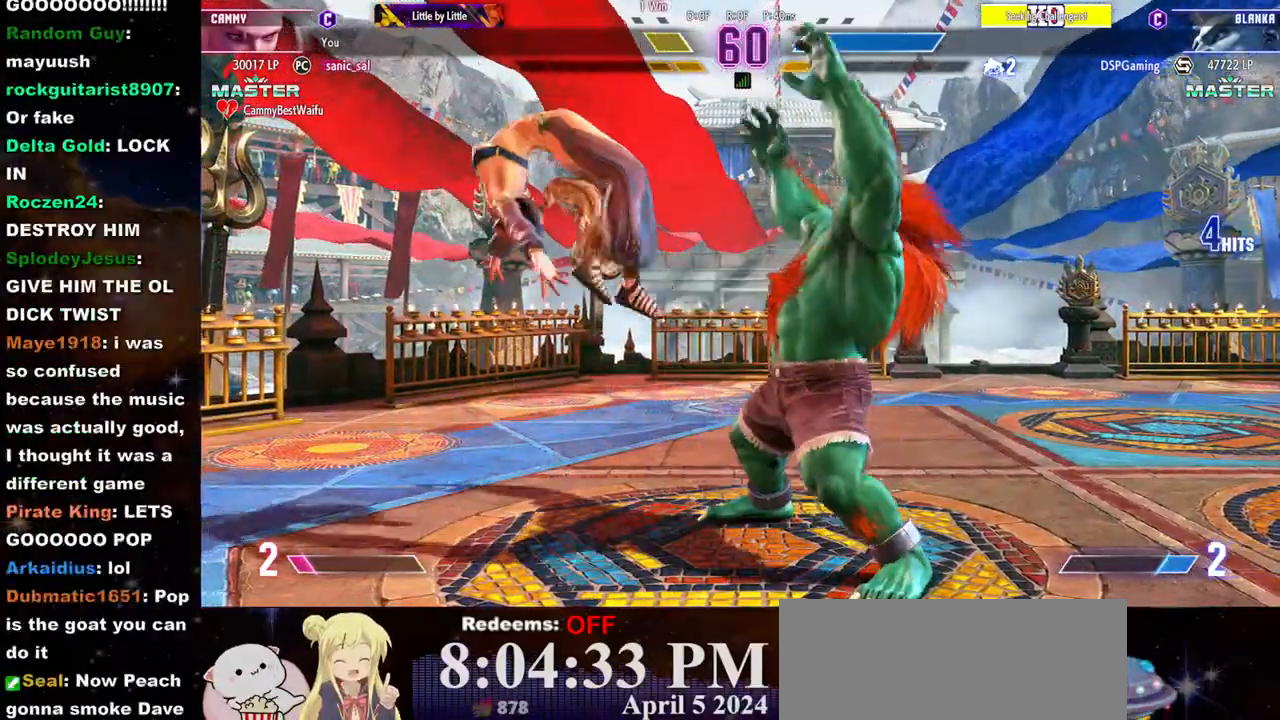
{"buttons": [], "left_stick": "center", "events": []}
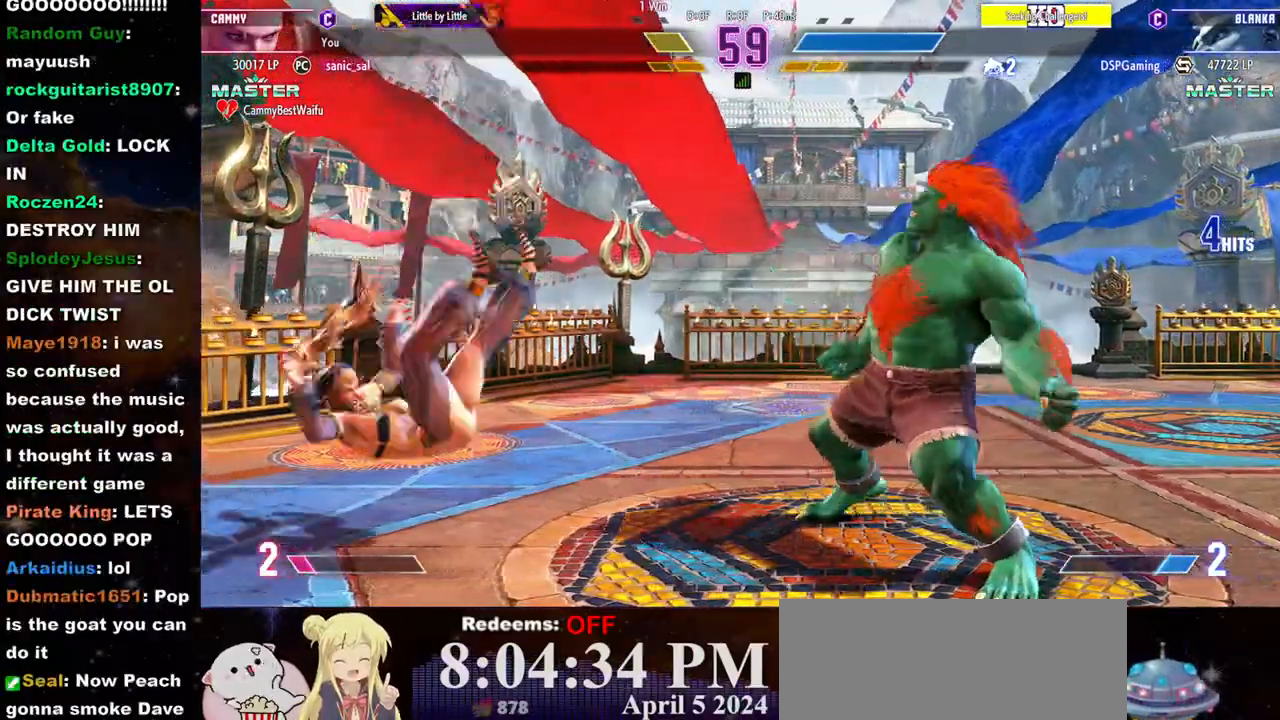
{"buttons": [], "left_stick": "center", "events": []}
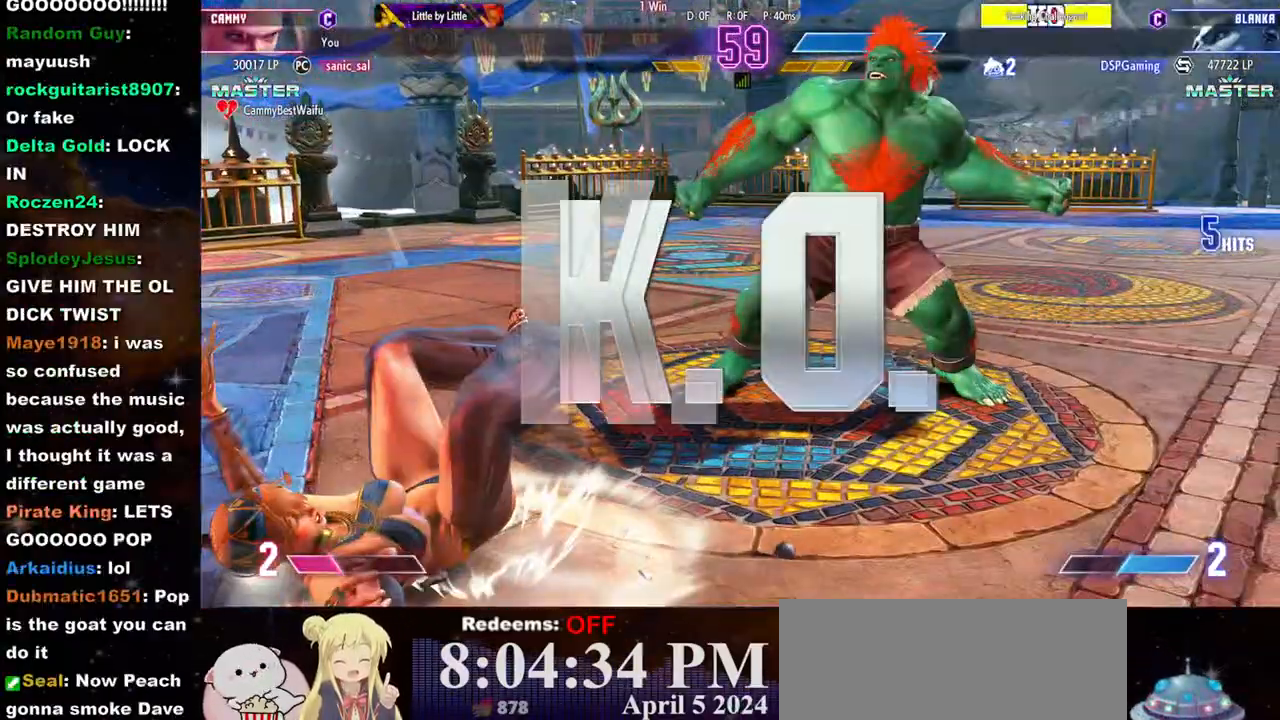
{"buttons": [], "left_stick": "center", "events": []}
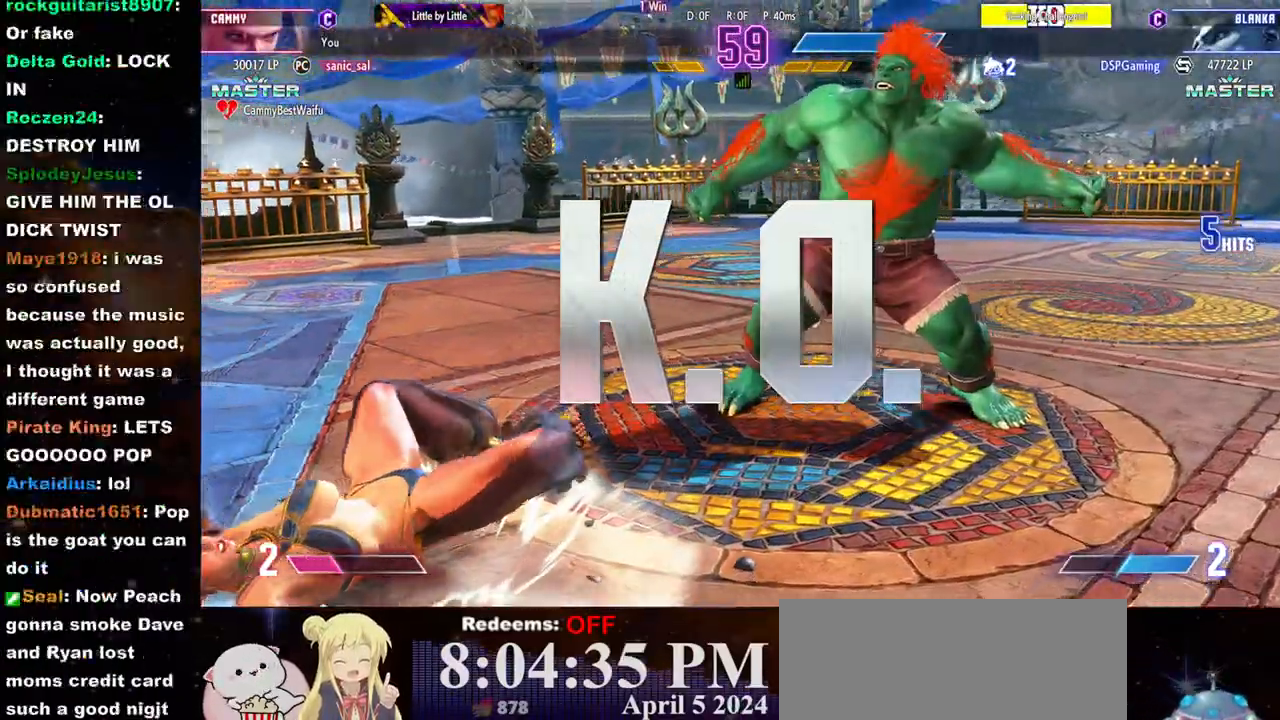
{"buttons": [], "left_stick": "center", "events": []}
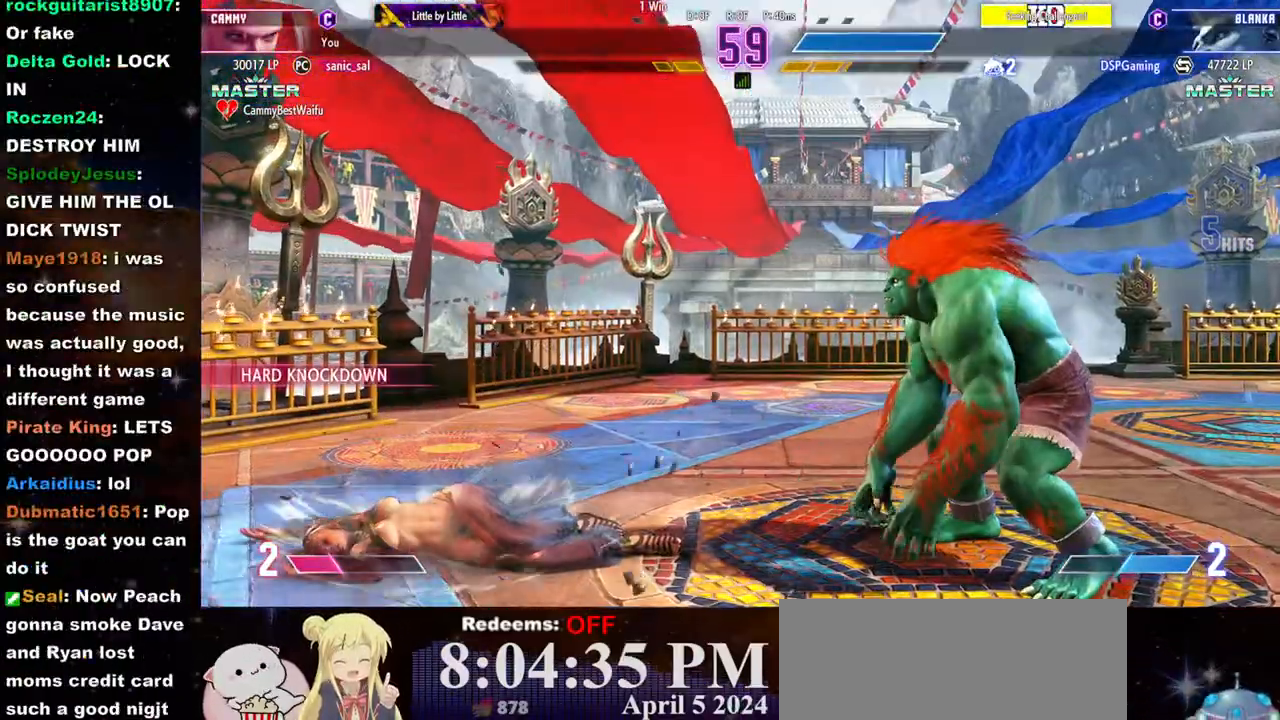
{"buttons": [], "left_stick": "center", "events": []}
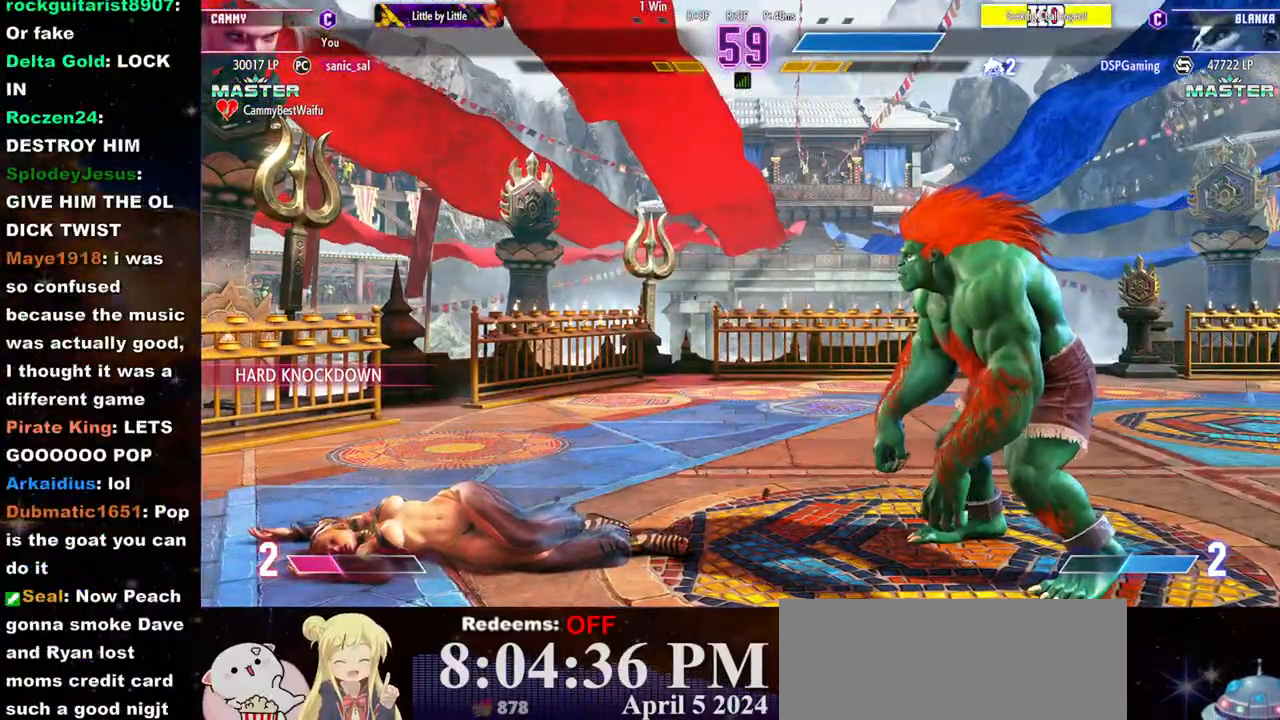
{"buttons": [], "left_stick": "center", "events": []}
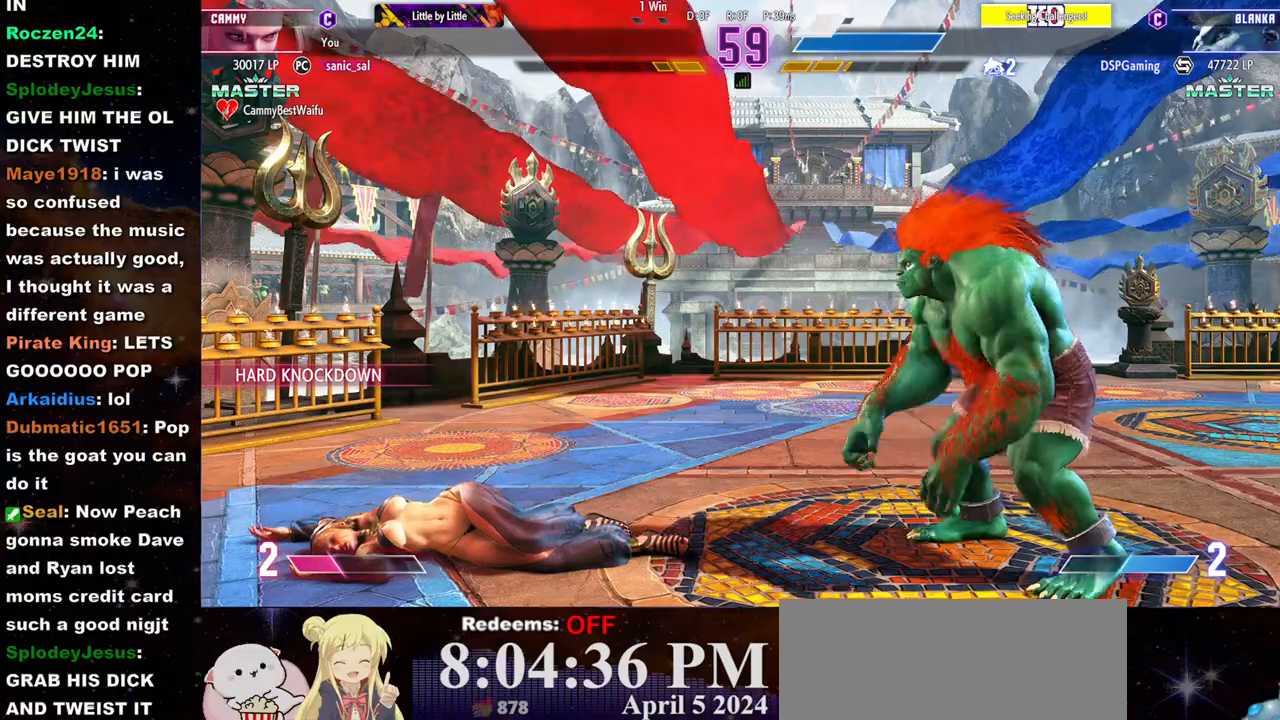
{"buttons": [], "left_stick": "center", "events": [[200, "CROSS", "down"], [200, "SQUARE", "down"], [333, "CROSS", "up"], [350, "SQUARE", "up"]]}